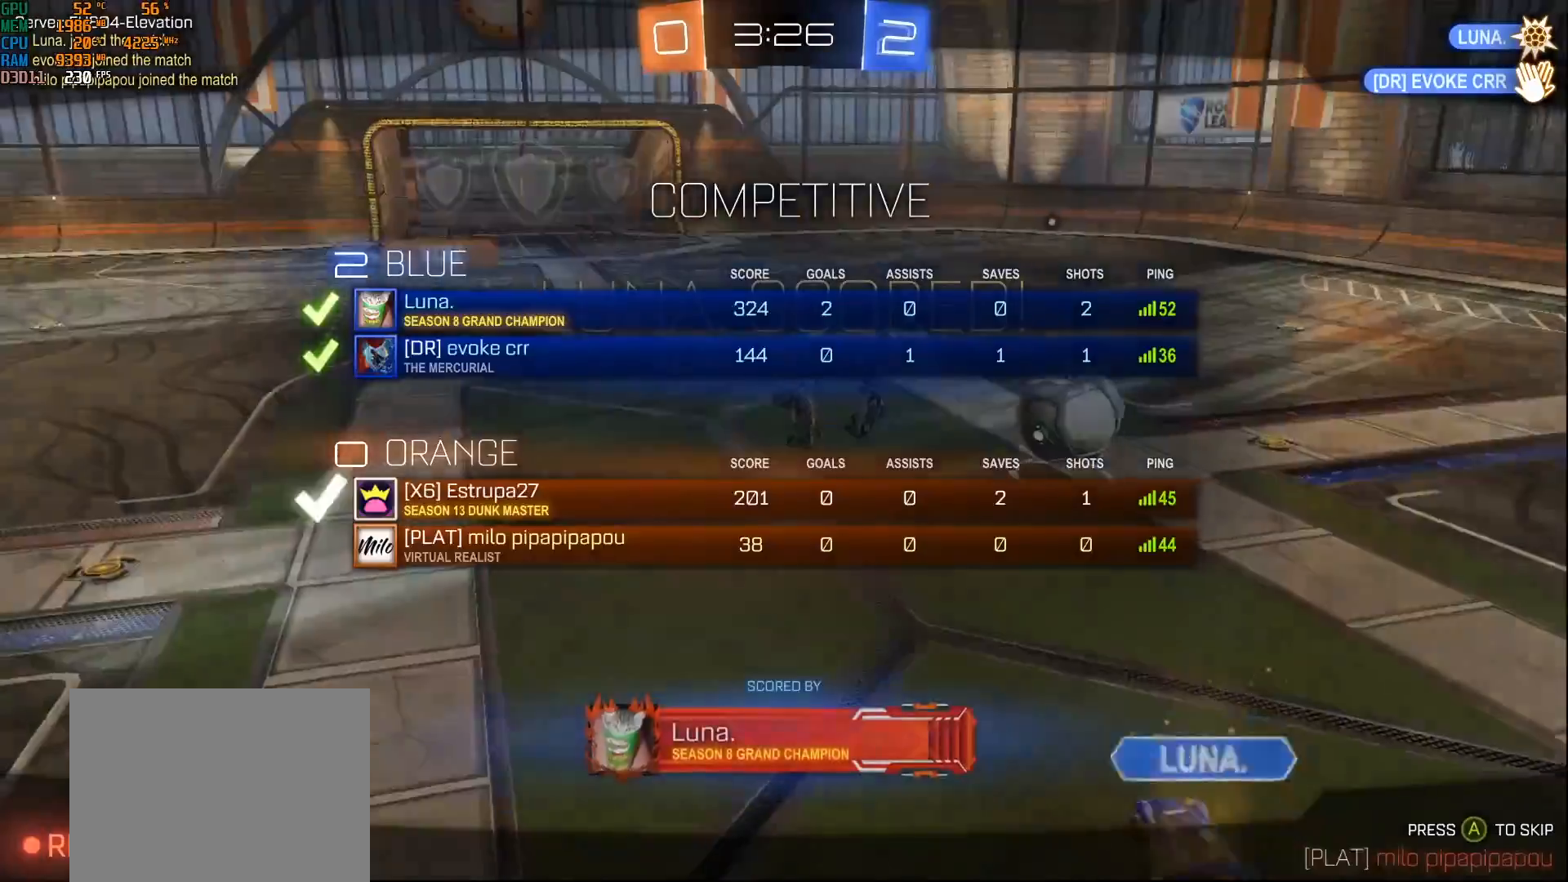
Gameplay with a controller (Xbox layout); each line is a JSON object with the inputs held at the frame after it. "events" lists button and stick changes between this image and that frame as [ms after this image, input, new state], when the widget could be followed in between.
{"buttons": ["A"], "left_stick": "center", "right_stick": "center", "events": [[17, "A", "up"], [67, "SELECT", "up"], [117, "A", "down"], [167, "A", "up"], [483, "A", "down"]]}
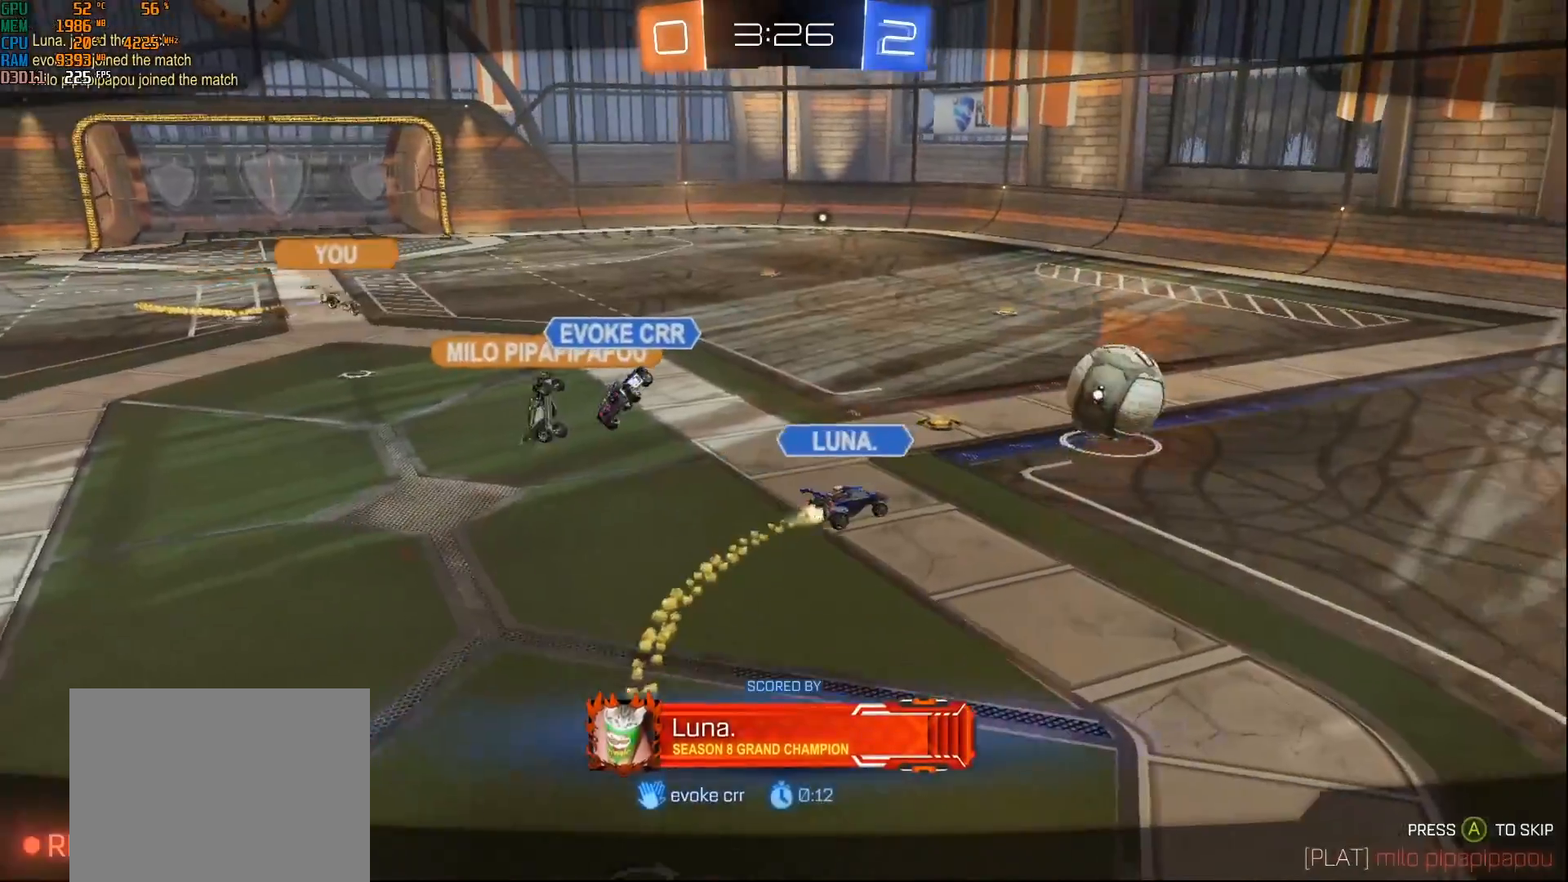
{"buttons": [], "left_stick": "center", "right_stick": "center", "events": [[150, "A", "up"]]}
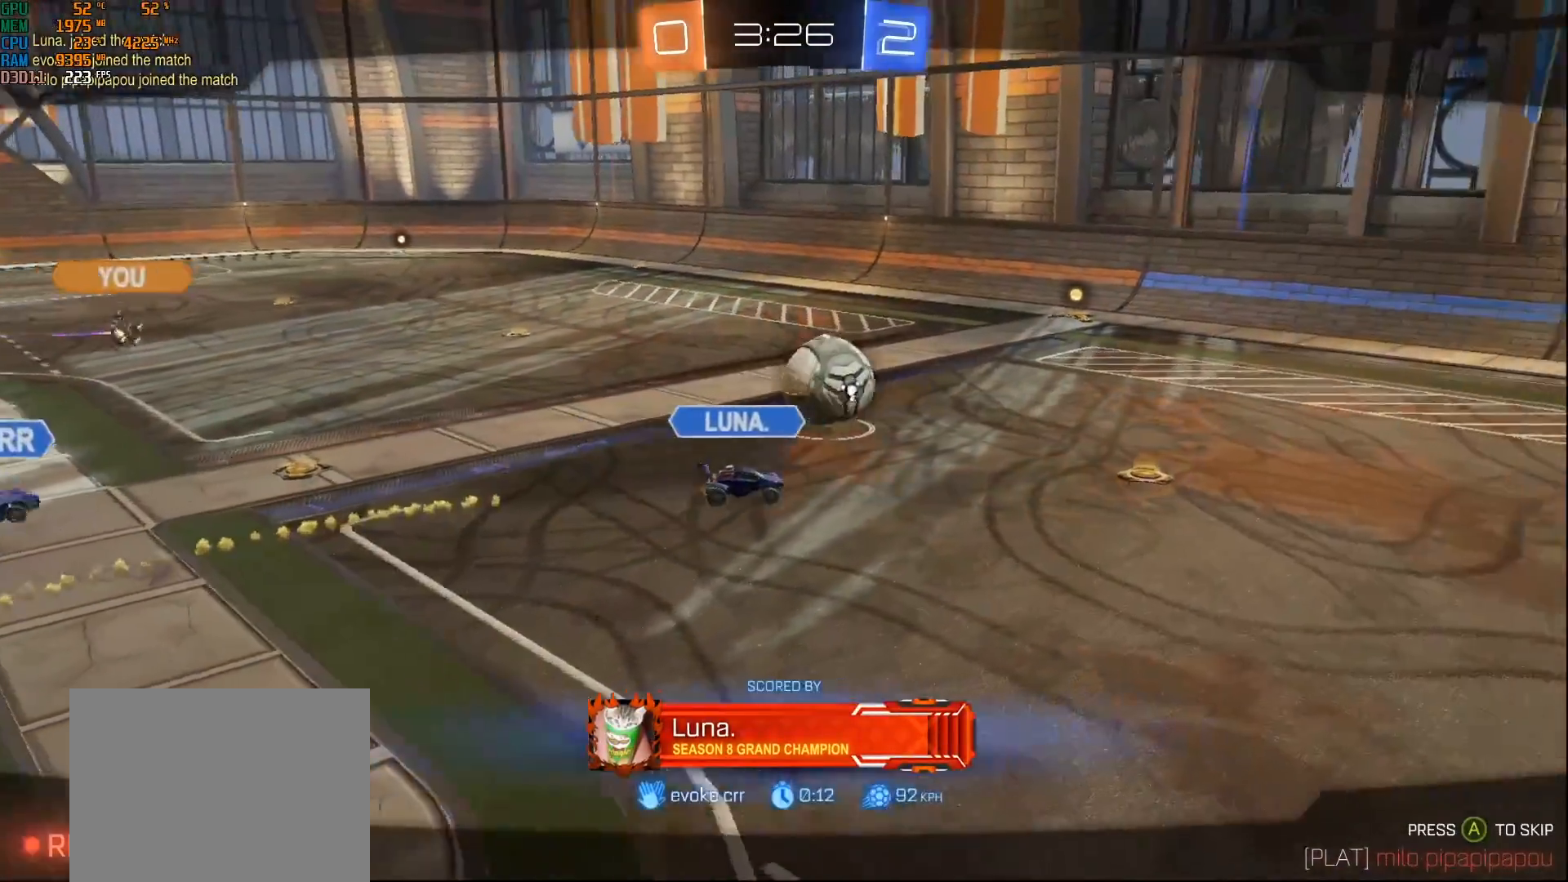
{"buttons": [], "left_stick": "center", "right_stick": "center", "events": []}
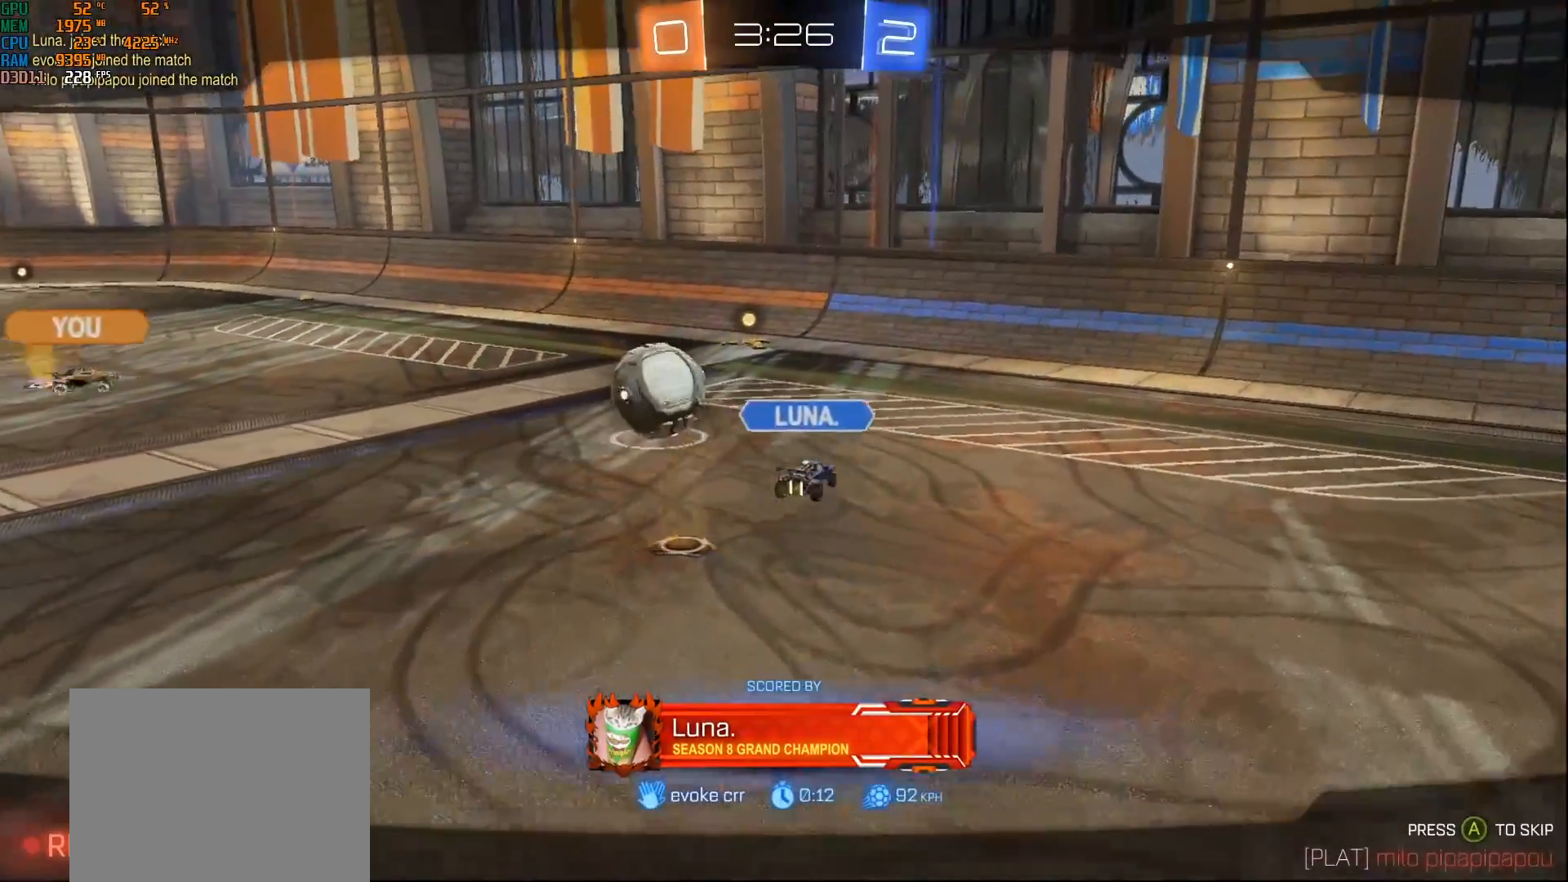
{"buttons": [], "left_stick": "center", "right_stick": "center", "events": []}
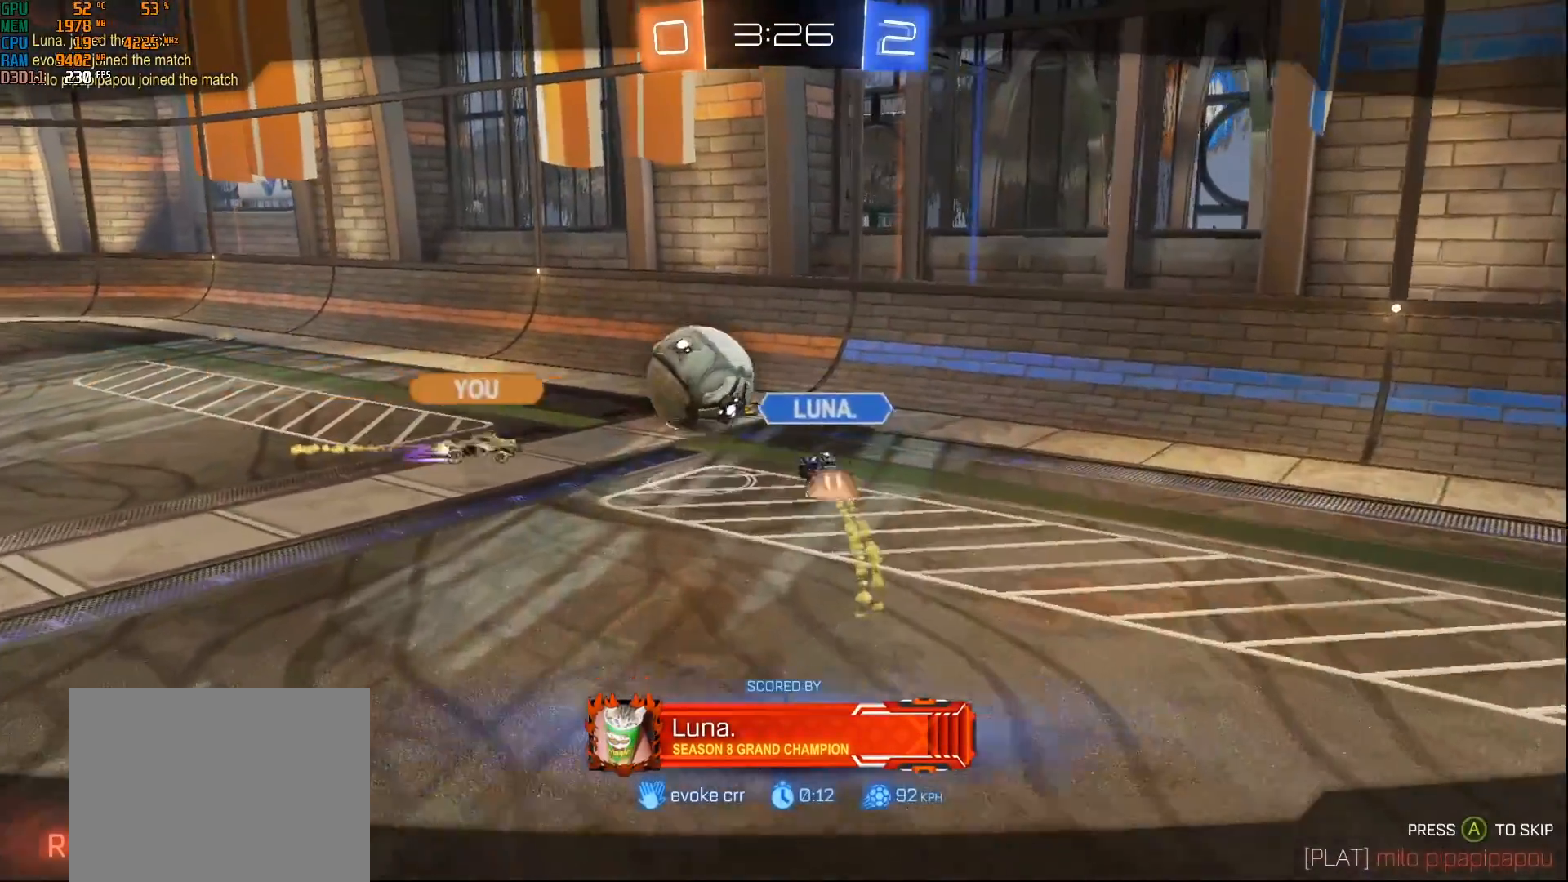
{"buttons": [], "left_stick": "center", "right_stick": "center", "events": []}
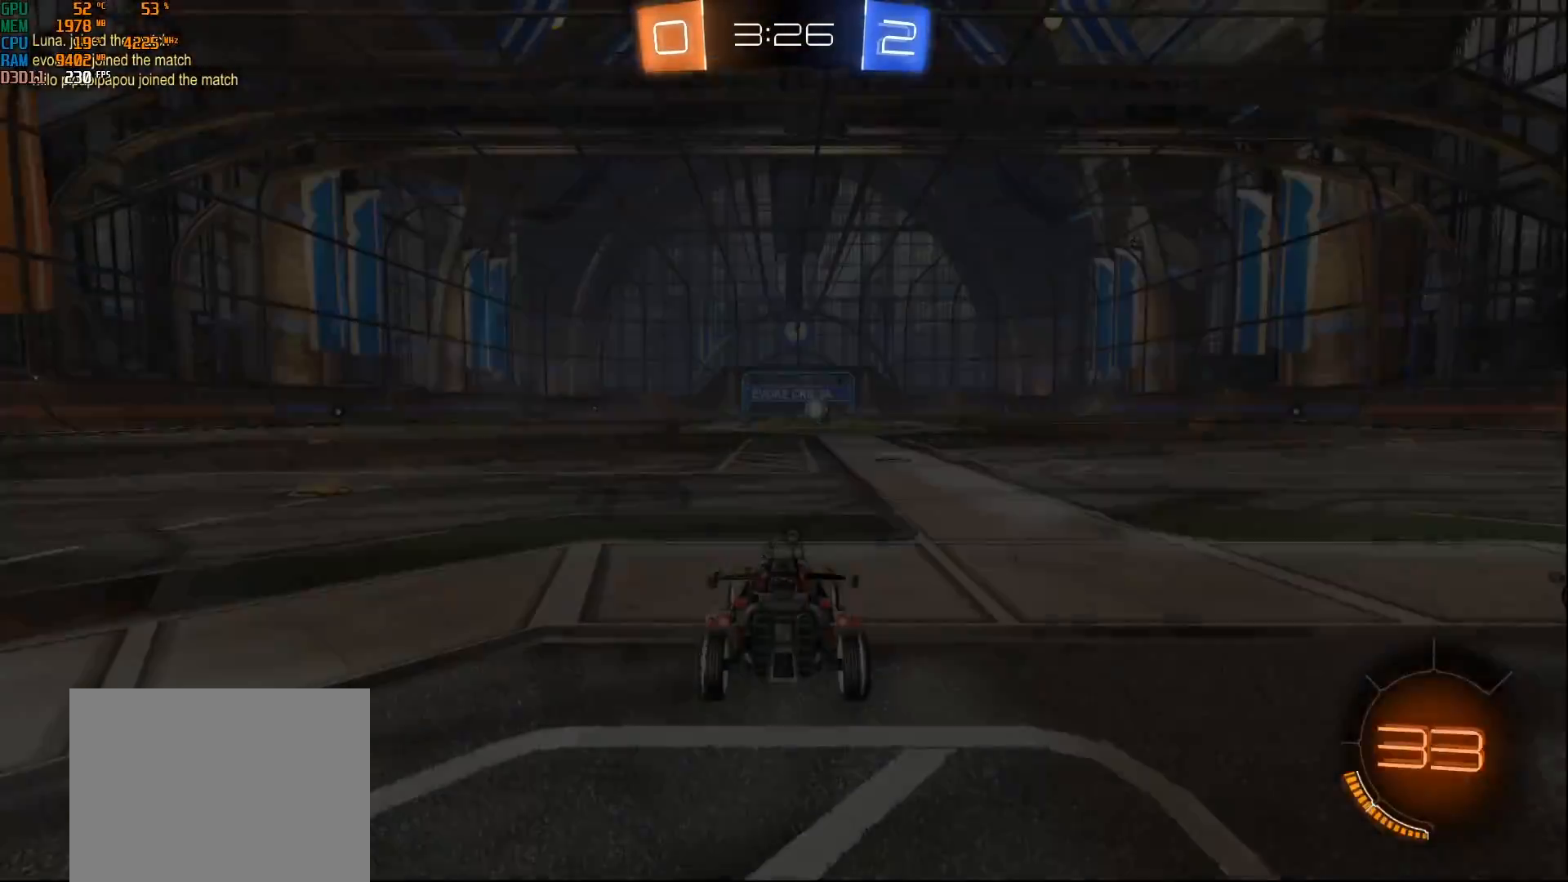
{"buttons": ["Y"], "left_stick": "center", "right_stick": "center", "events": [[433, "Y", "down"]]}
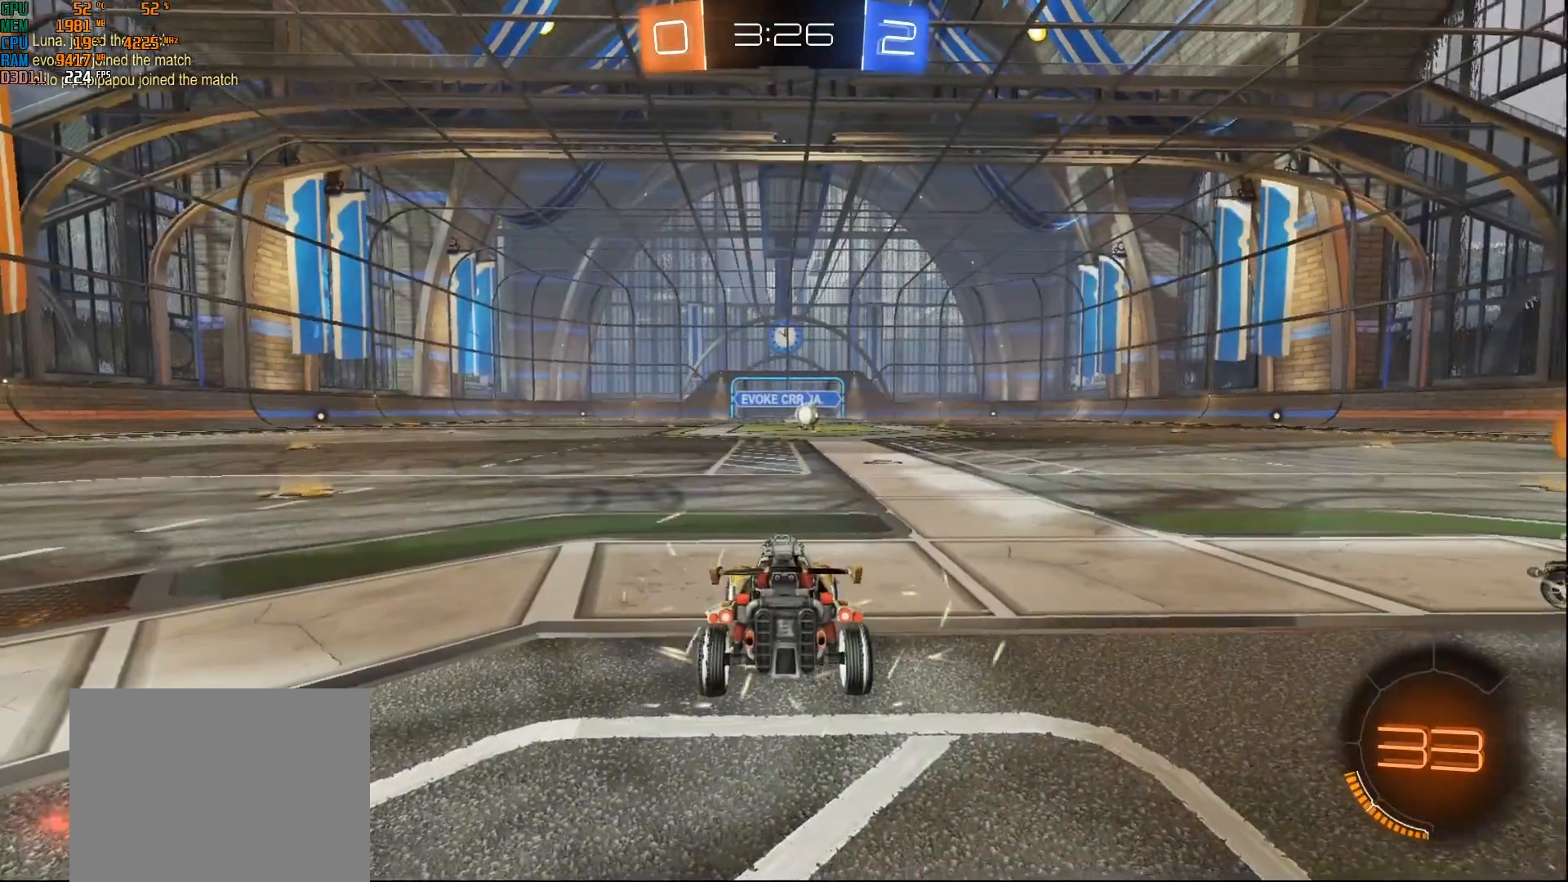
{"buttons": ["SELECT"], "left_stick": "center", "right_stick": "center", "events": [[17, "Y", "up"], [117, "Y", "down"], [217, "Y", "up"], [250, "SELECT", "down"]]}
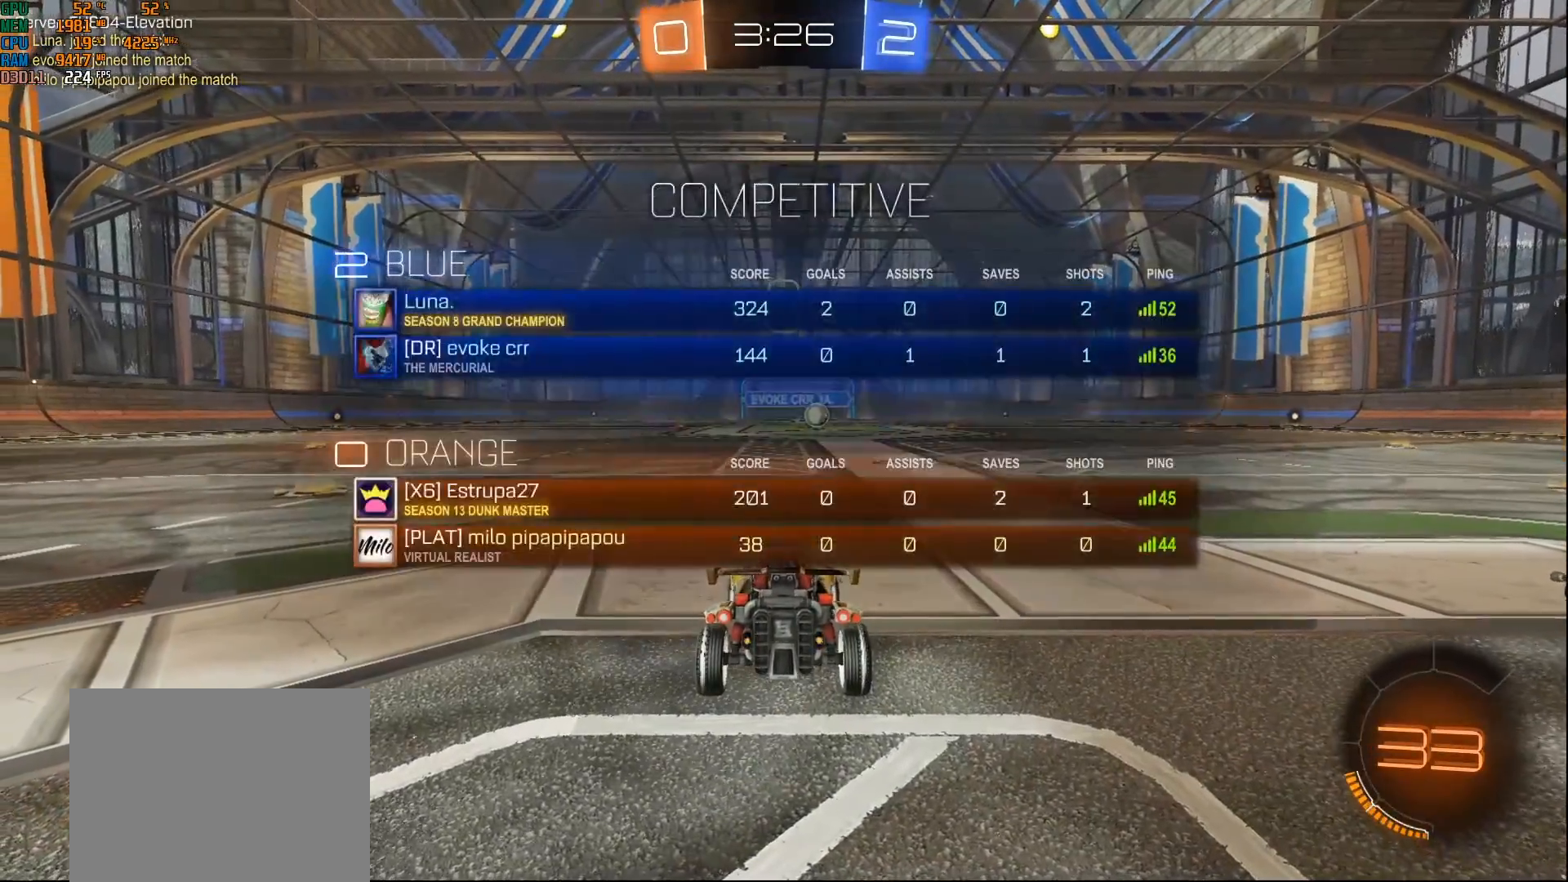
{"buttons": [], "left_stick": "center", "right_stick": "center", "events": [[50, "SELECT", "up"]]}
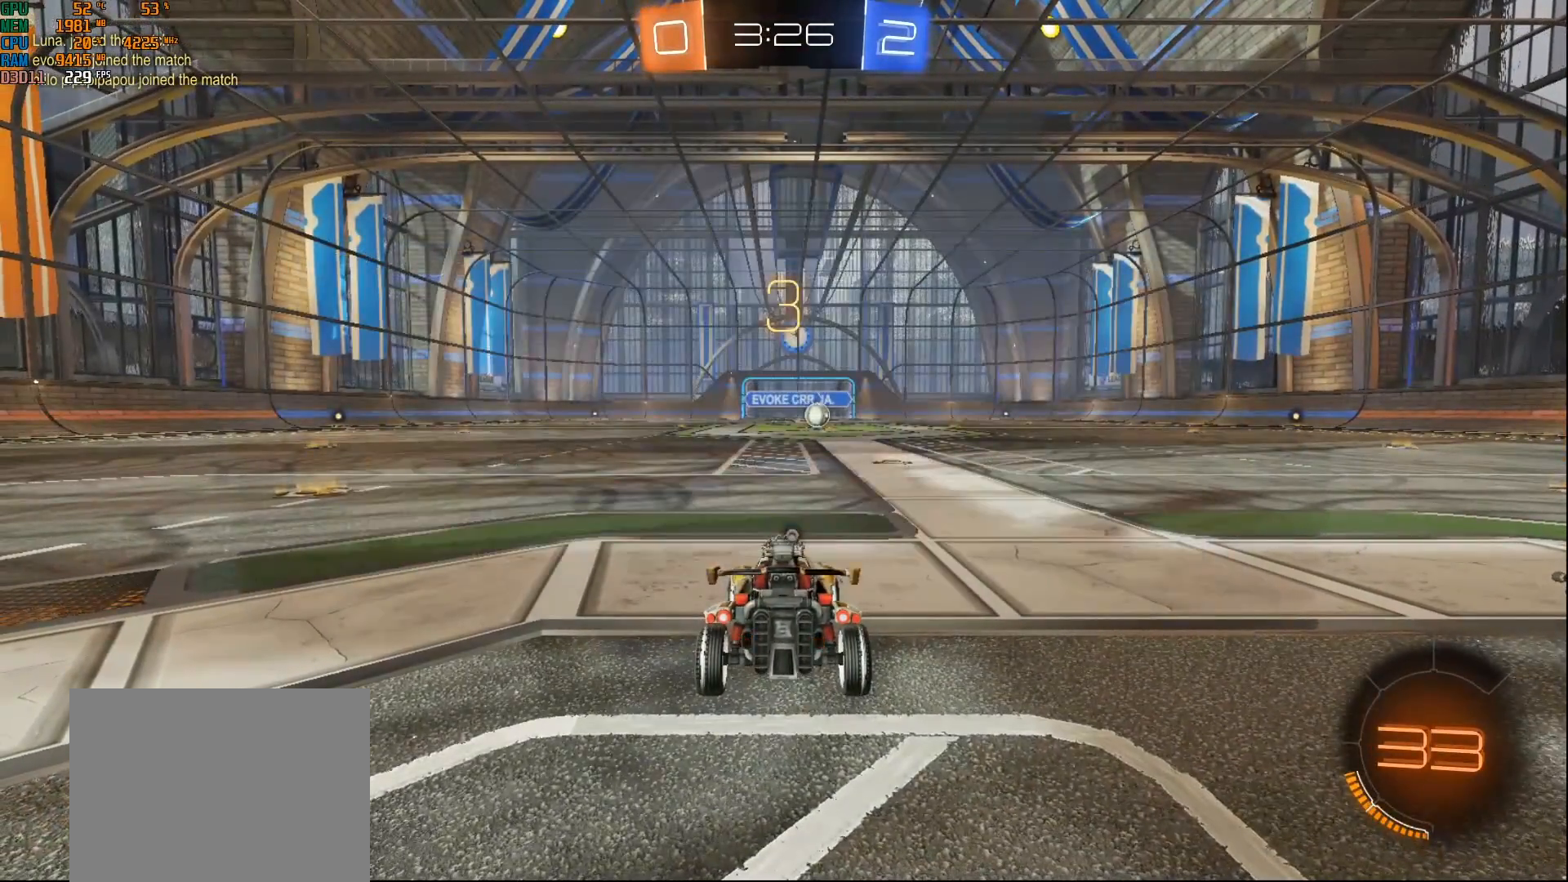
{"buttons": [], "left_stick": "center", "right_stick": "center", "events": []}
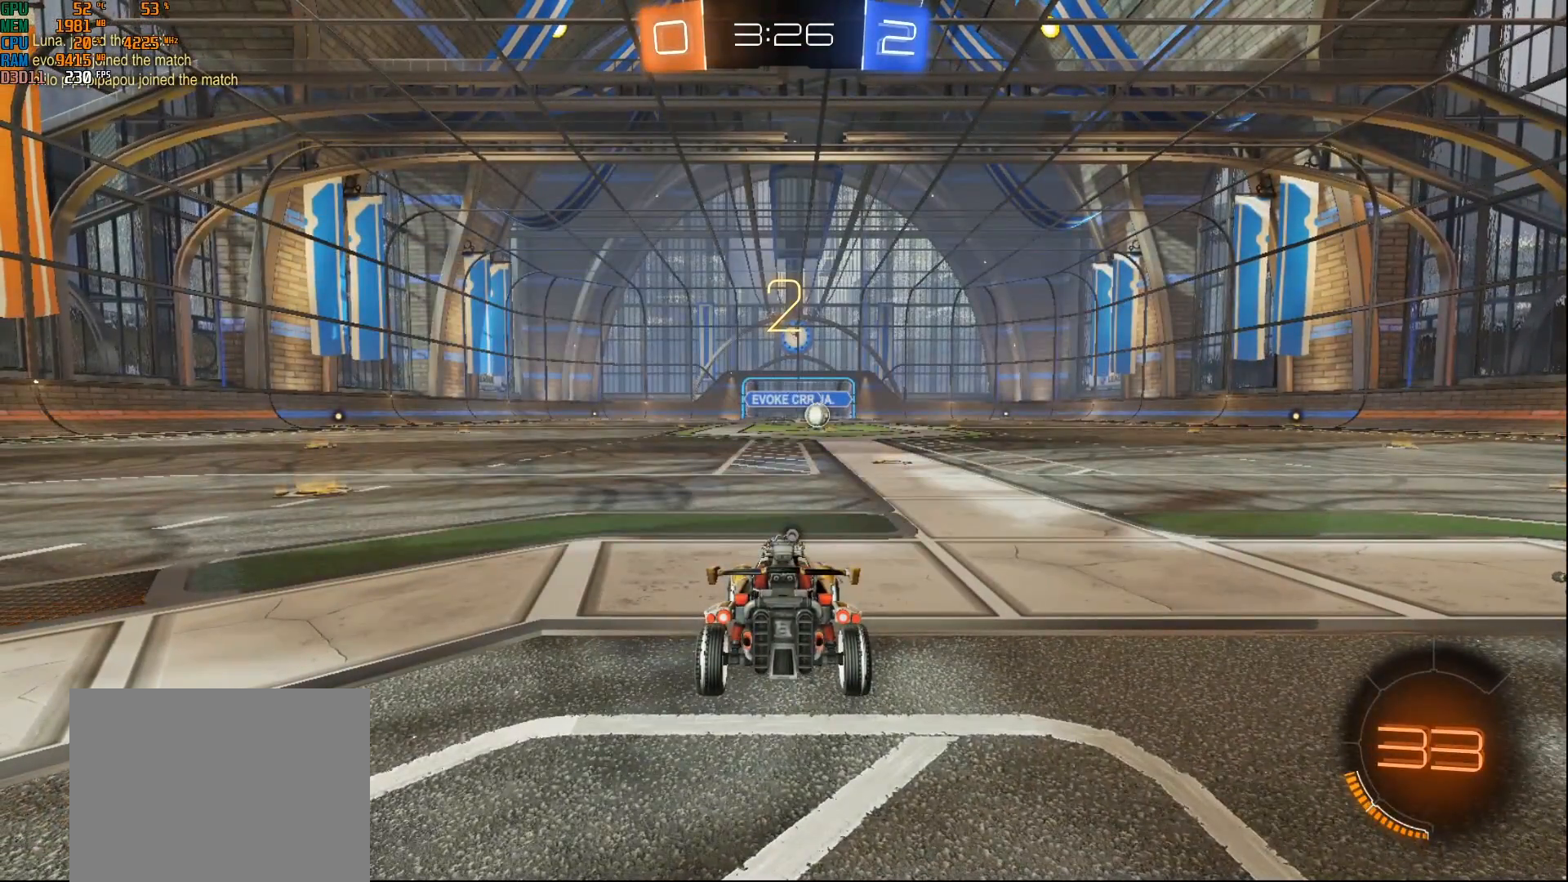
{"buttons": ["R2", "DPAD_UP"], "left_stick": "center", "right_stick": "center", "events": [[300, "DPAD_UP", "down"], [350, "DPAD_UP", "up"], [350, "R2", "down"], [433, "DPAD_UP", "down"]]}
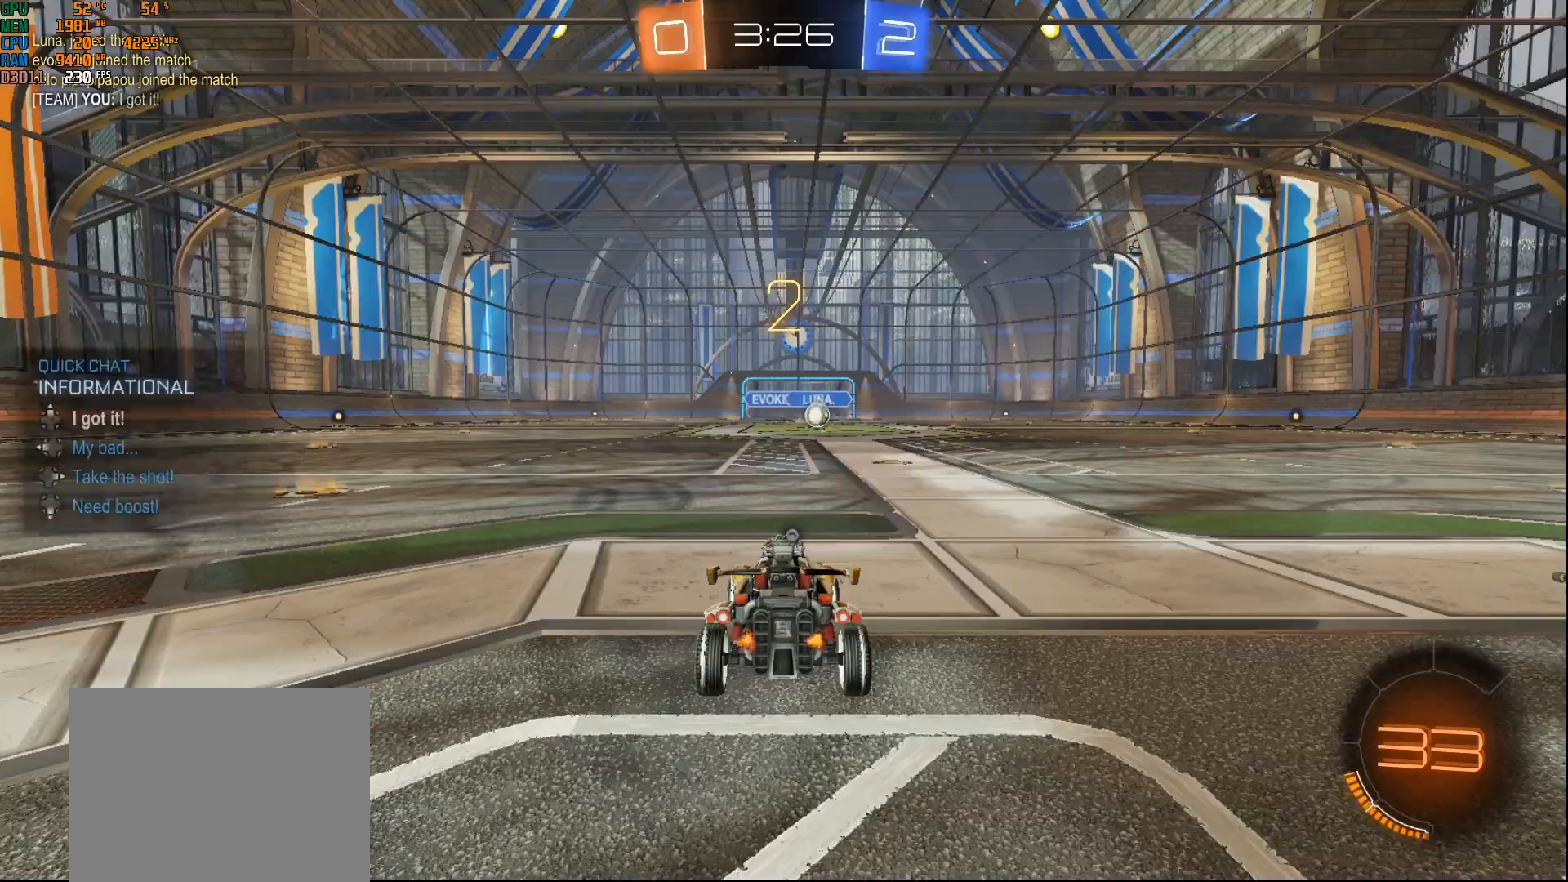
{"buttons": ["B", "R2"], "left_stick": "center", "right_stick": "center", "events": [[17, "DPAD_UP", "up"], [67, "B", "down"], [150, "Y", "down"], [300, "Y", "up"]]}
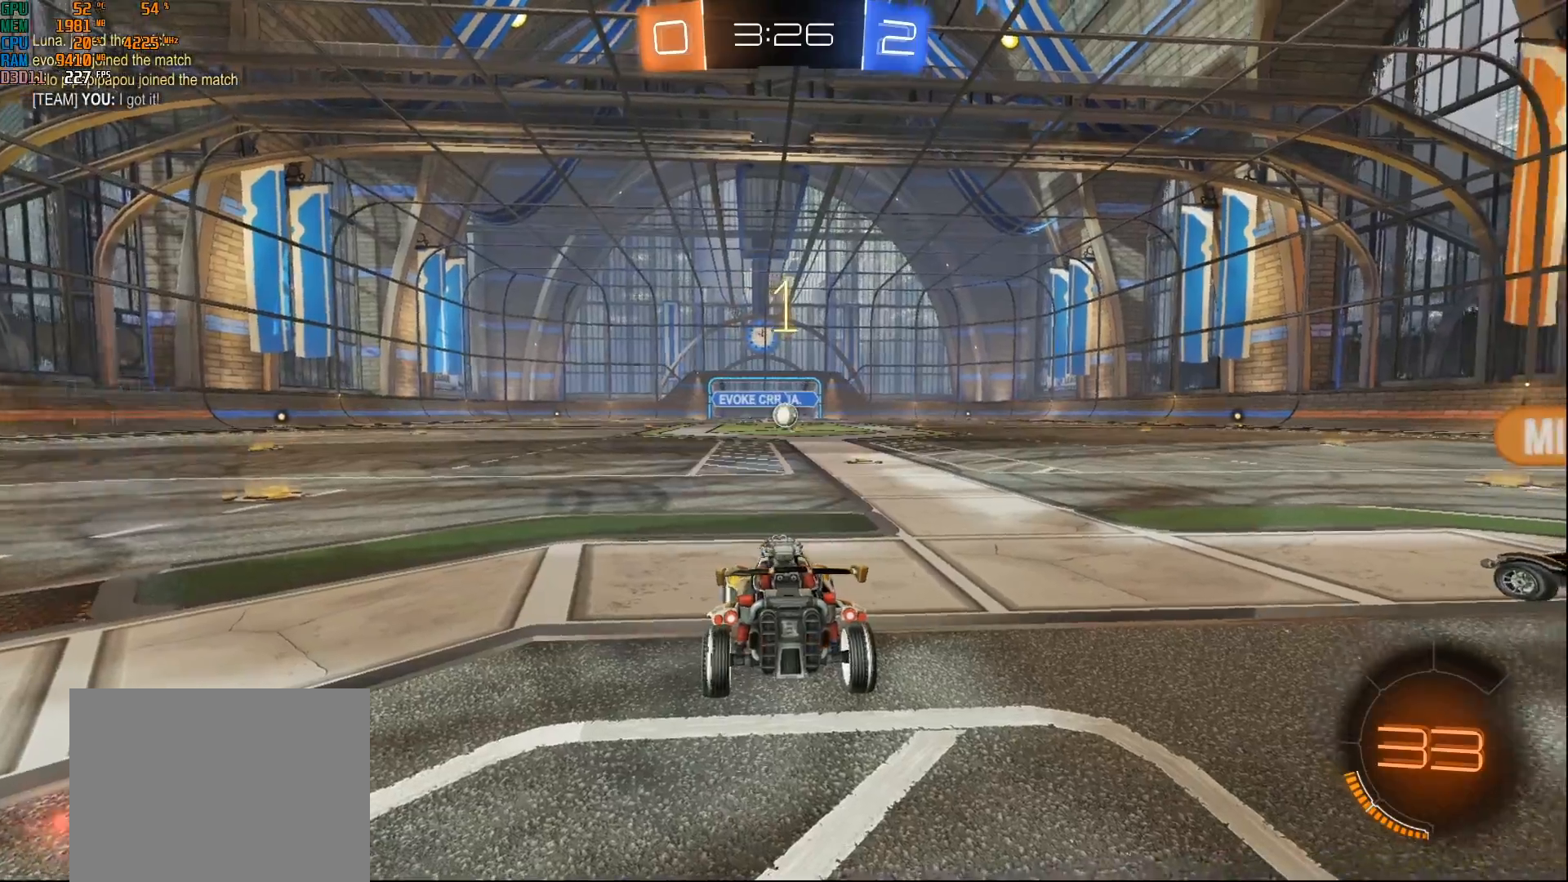
{"buttons": ["B", "R2"], "left_stick": "center", "right_stick": "center", "events": [[250, "Y", "down"], [400, "Y", "up"]]}